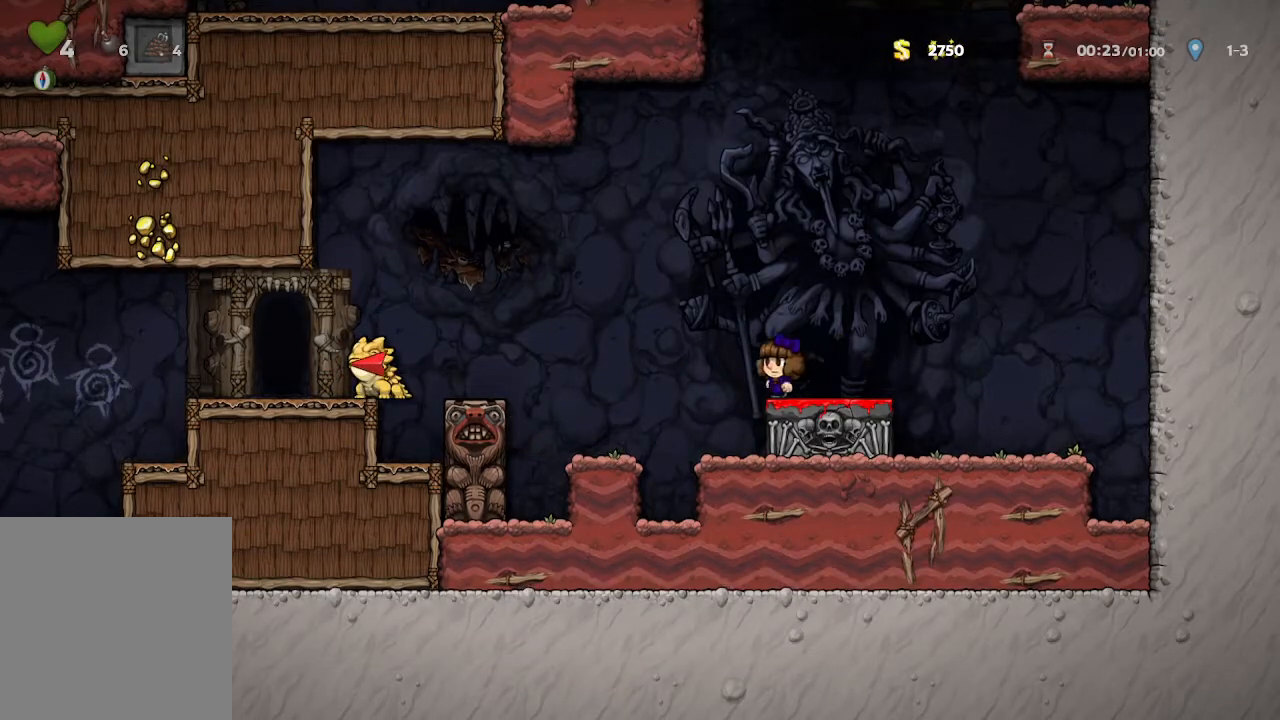
Gameplay with a controller (Xbox layout); each line is a JSON object with the inputs held at the frame after it. "events" lists button and stick changes between this image and that frame as [ms after this image, input, new state], when the widget could be followed in between. Not read: SHARE.
{"buttons": ["A"], "left_stick": "center", "right_stick": "center", "events": [[267, "left_stick", "center"], [467, "A", "down"]]}
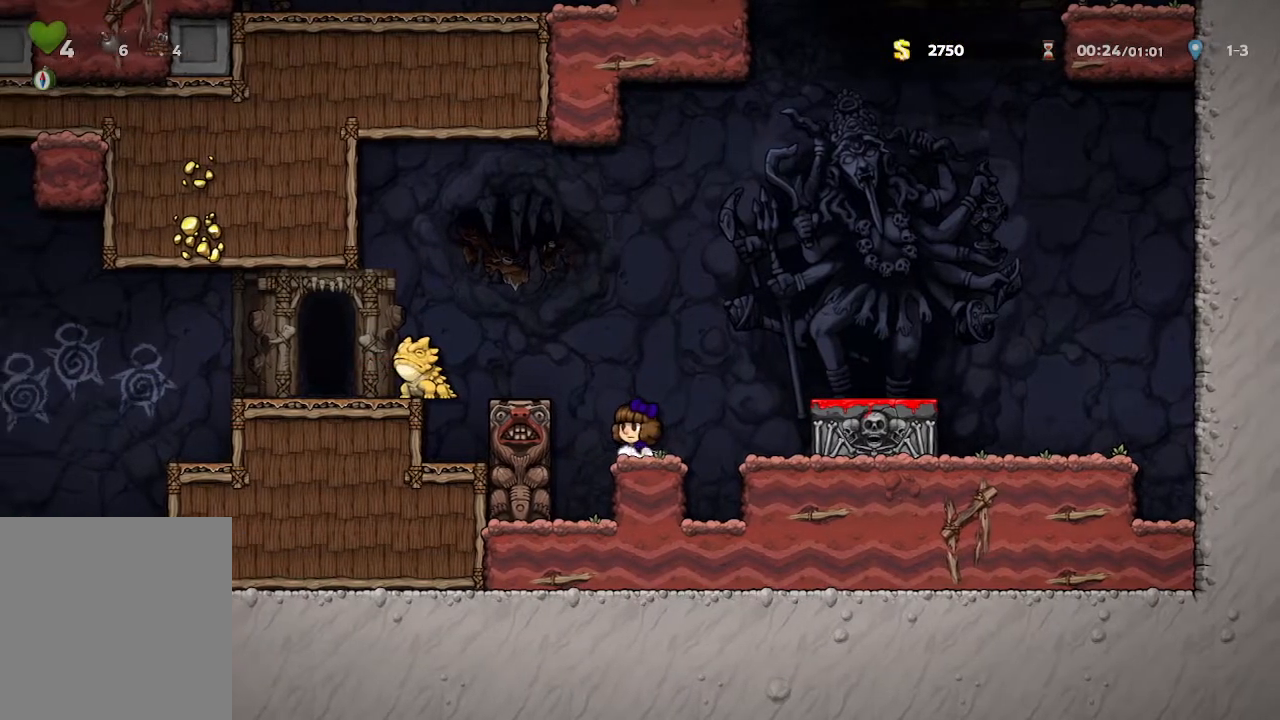
{"buttons": [], "left_stick": "center", "right_stick": "center", "events": [[117, "left_stick", "up-left"], [267, "A", "up"], [317, "left_stick", "center"]]}
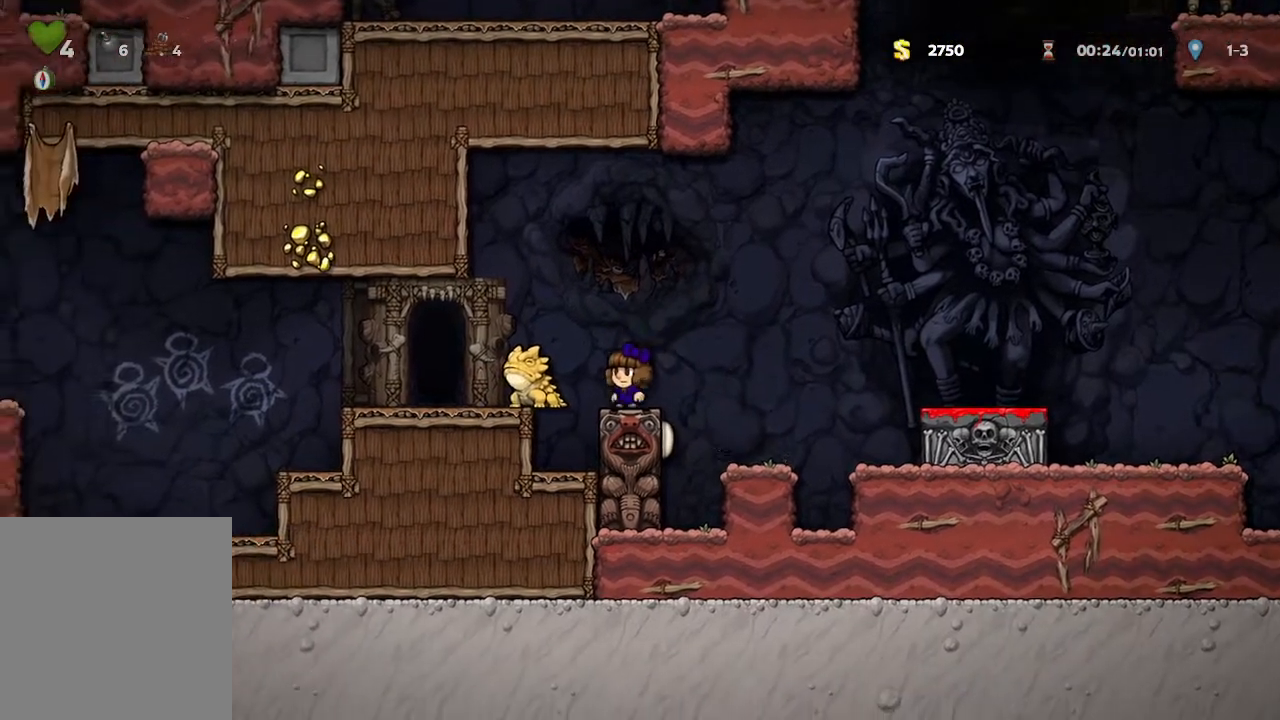
{"buttons": [], "left_stick": "up-left", "right_stick": "center", "events": [[50, "B", "down"], [50, "X", "down"], [150, "left_stick", "up-left"], [250, "X", "up"], [500, "B", "up"]]}
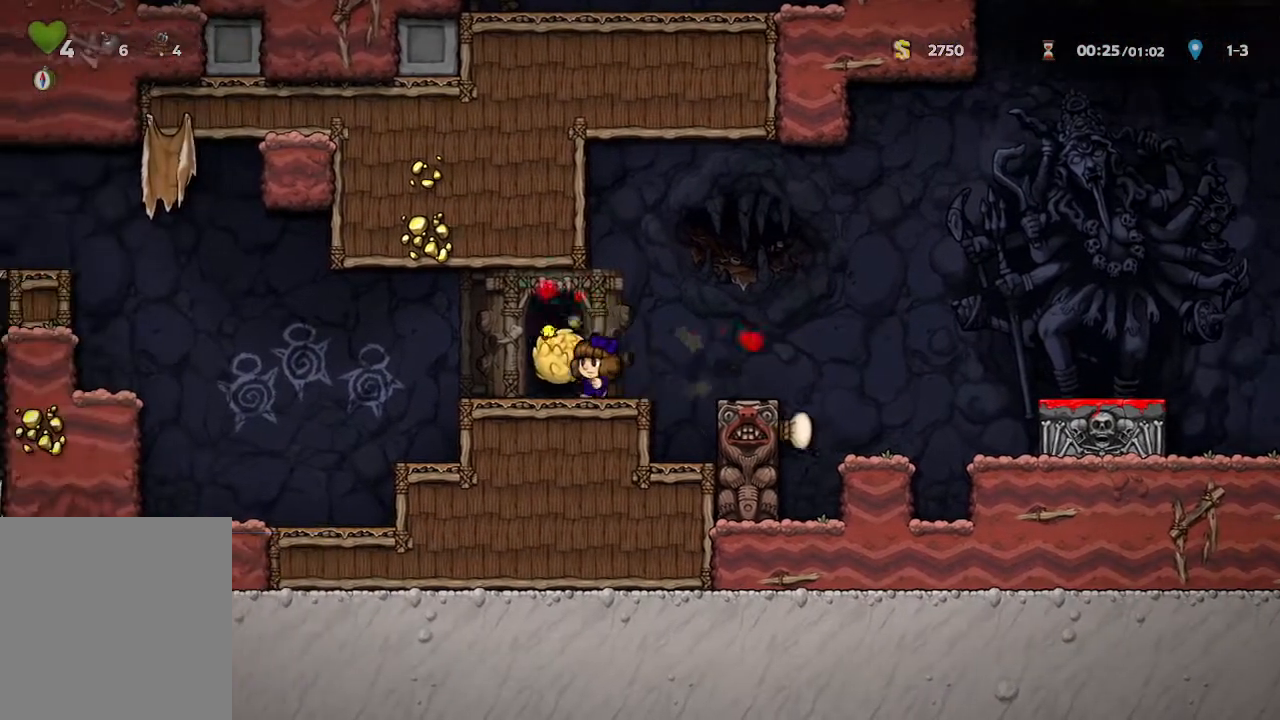
{"buttons": [], "left_stick": "center", "right_stick": "center"}
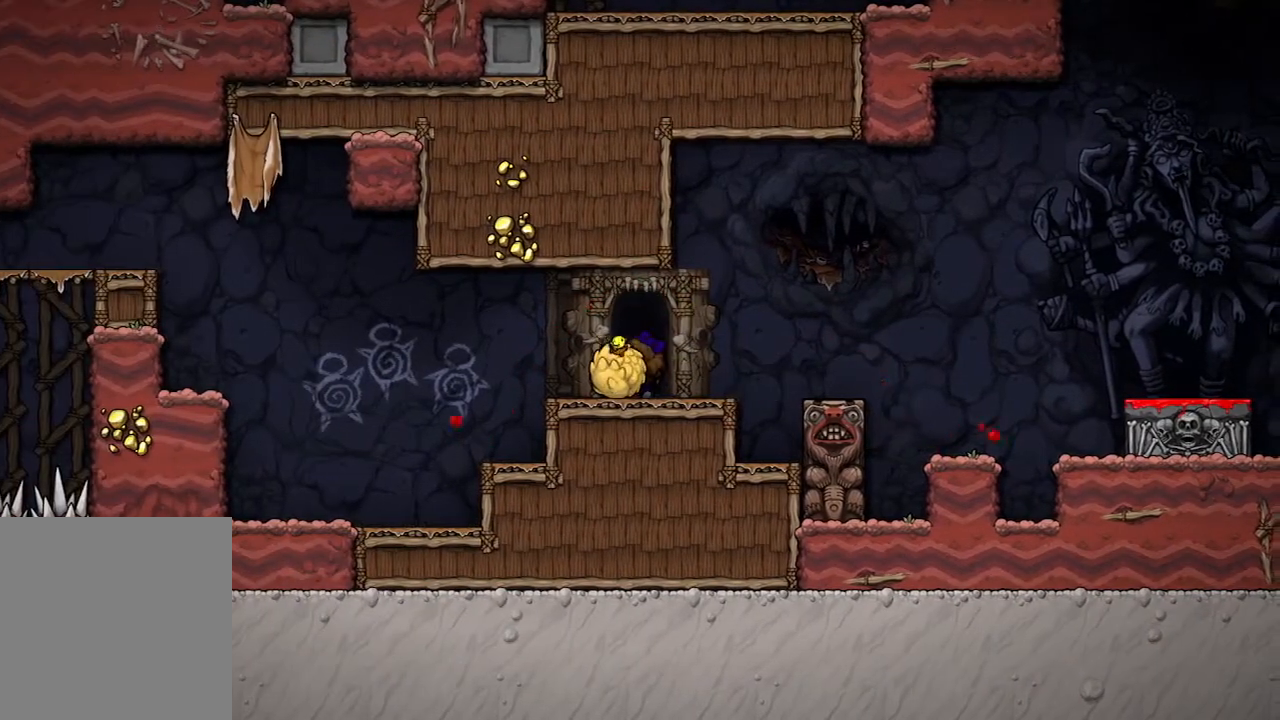
{"buttons": ["A"], "left_stick": "center", "right_stick": "center", "events": [[500, "A", "down"]]}
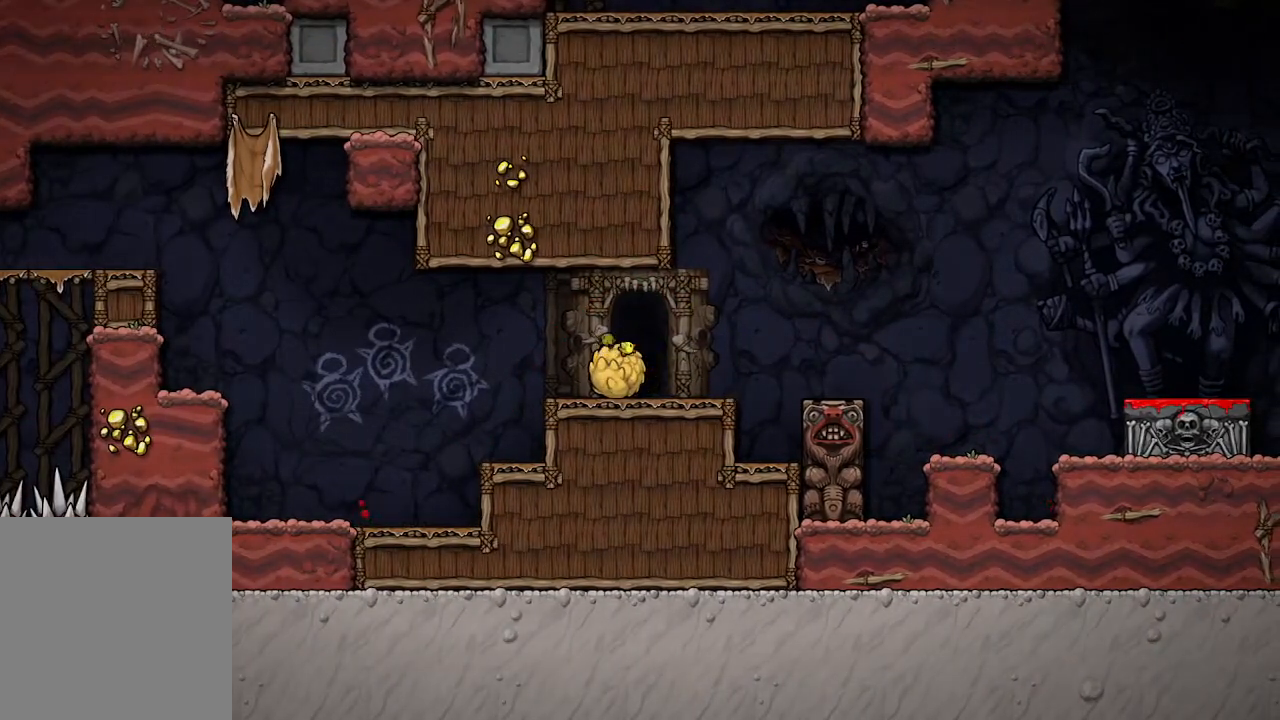
{"buttons": ["A"], "left_stick": "center", "right_stick": "center", "events": []}
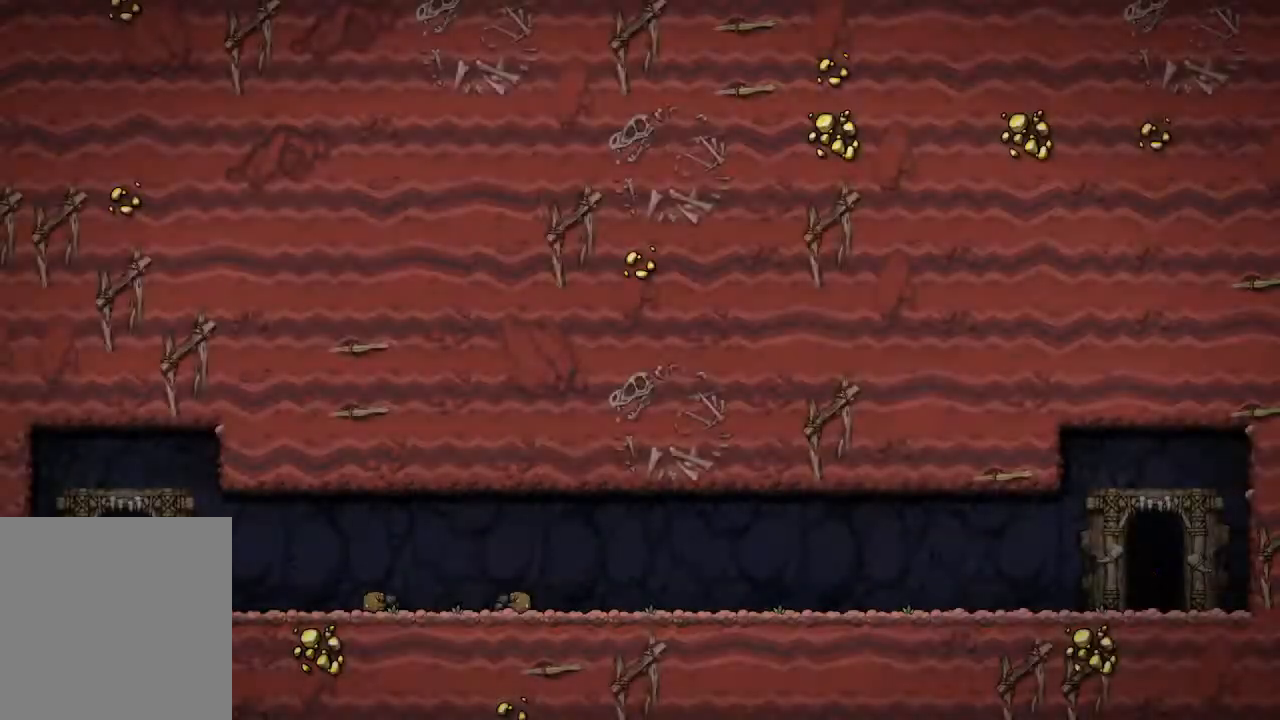
{"buttons": [], "left_stick": "center", "right_stick": "center", "events": [[317, "A", "up"]]}
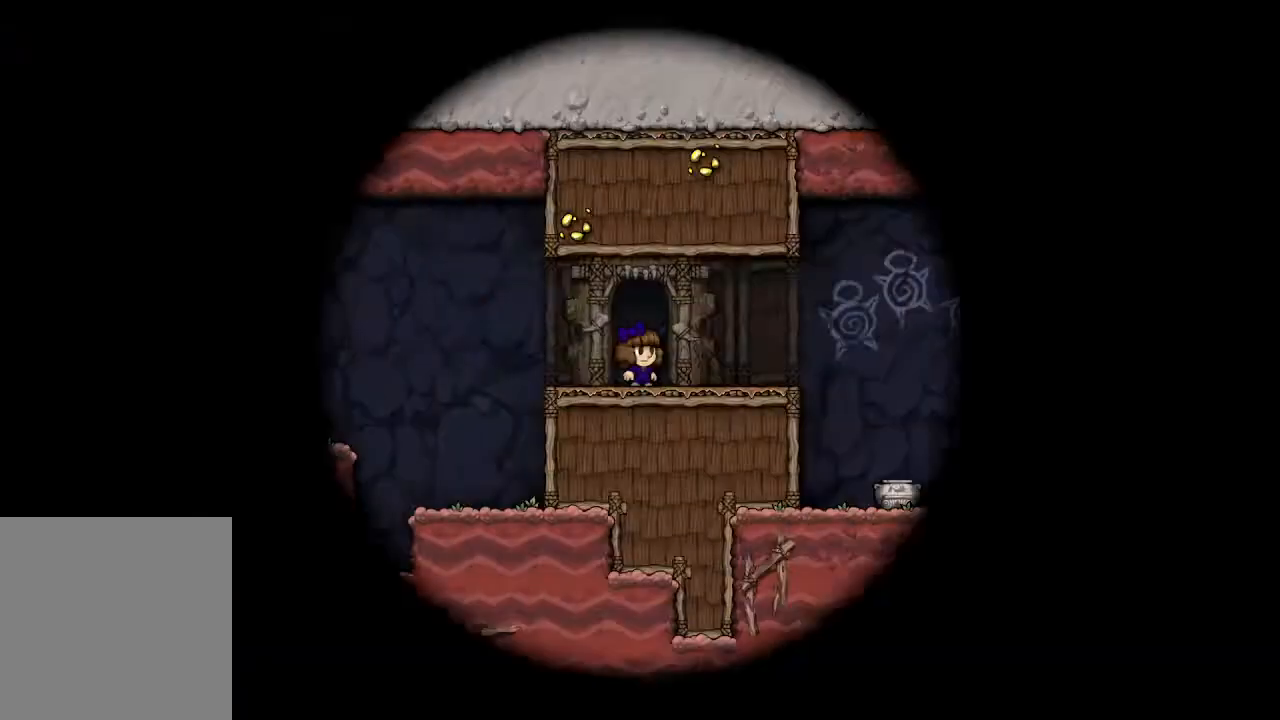
{"buttons": [], "left_stick": "right", "right_stick": "center", "events": [[117, "left_stick", "right"]]}
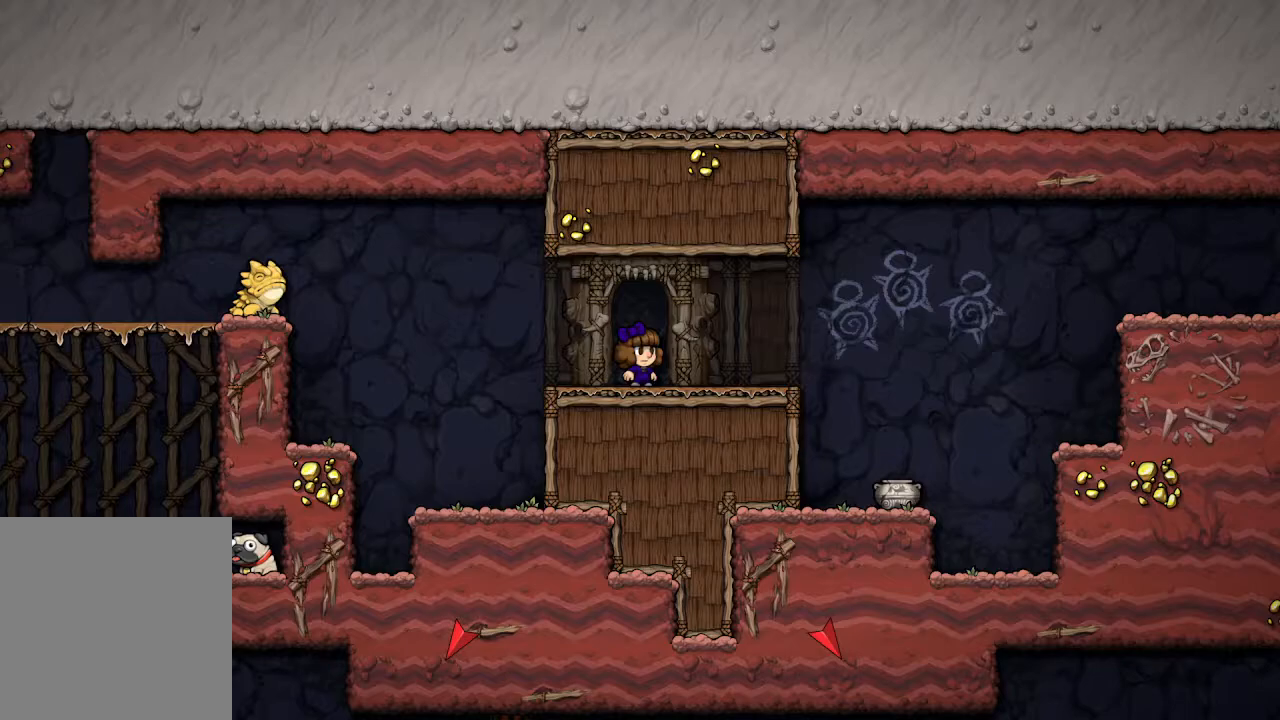
{"buttons": [], "left_stick": "right", "right_stick": "center", "events": []}
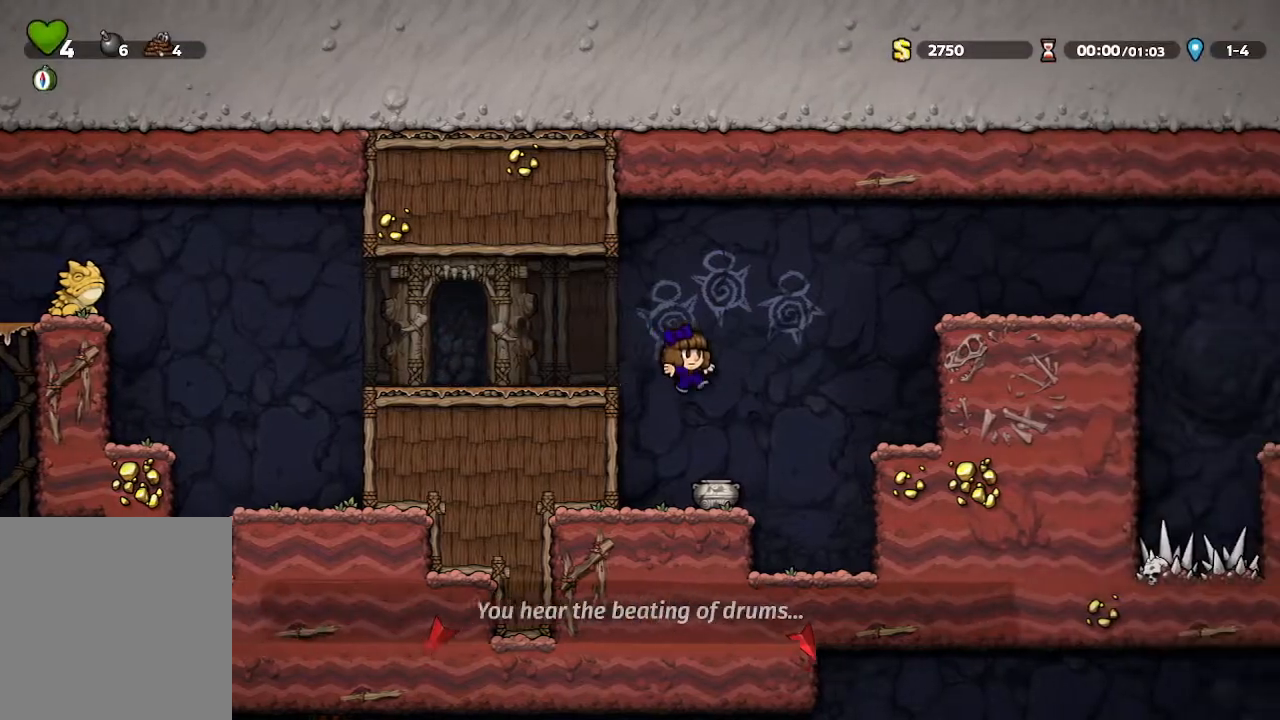
{"buttons": ["A"], "left_stick": "center", "right_stick": "center", "events": [[400, "left_stick", "center"], [483, "A", "down"]]}
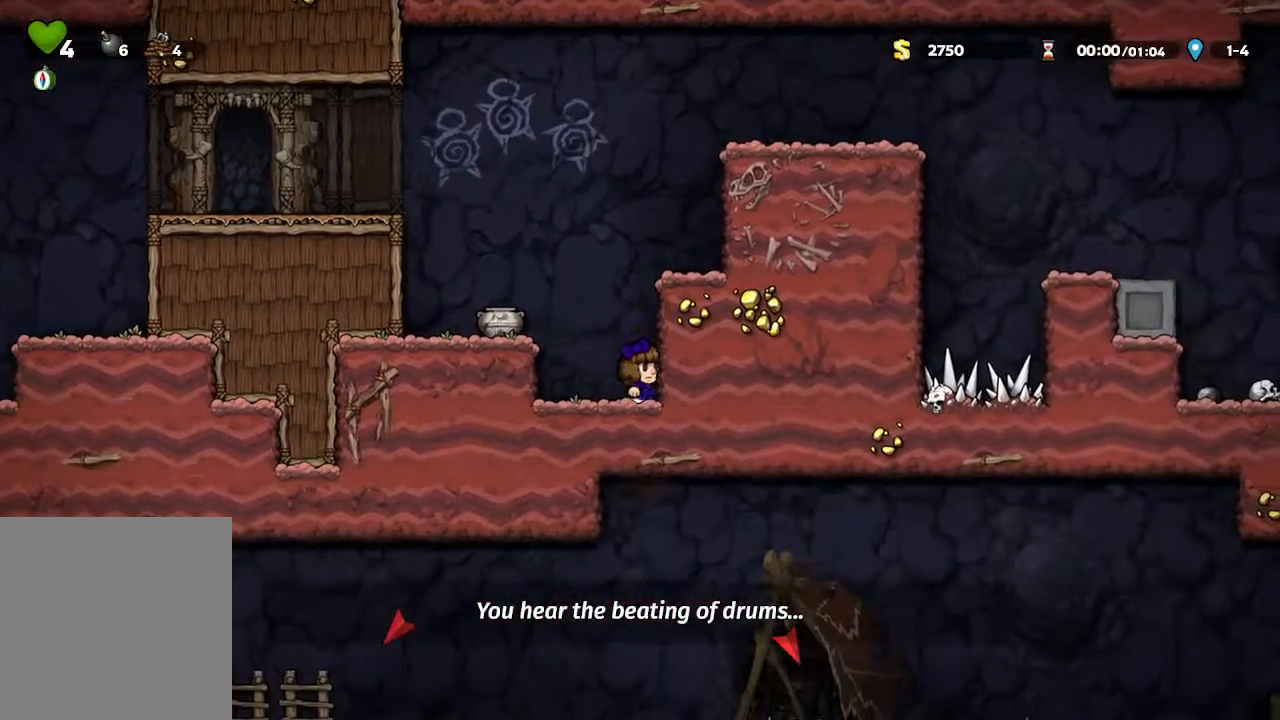
{"buttons": ["A"], "left_stick": "center", "right_stick": "center", "events": [[233, "A", "up"], [417, "A", "down"]]}
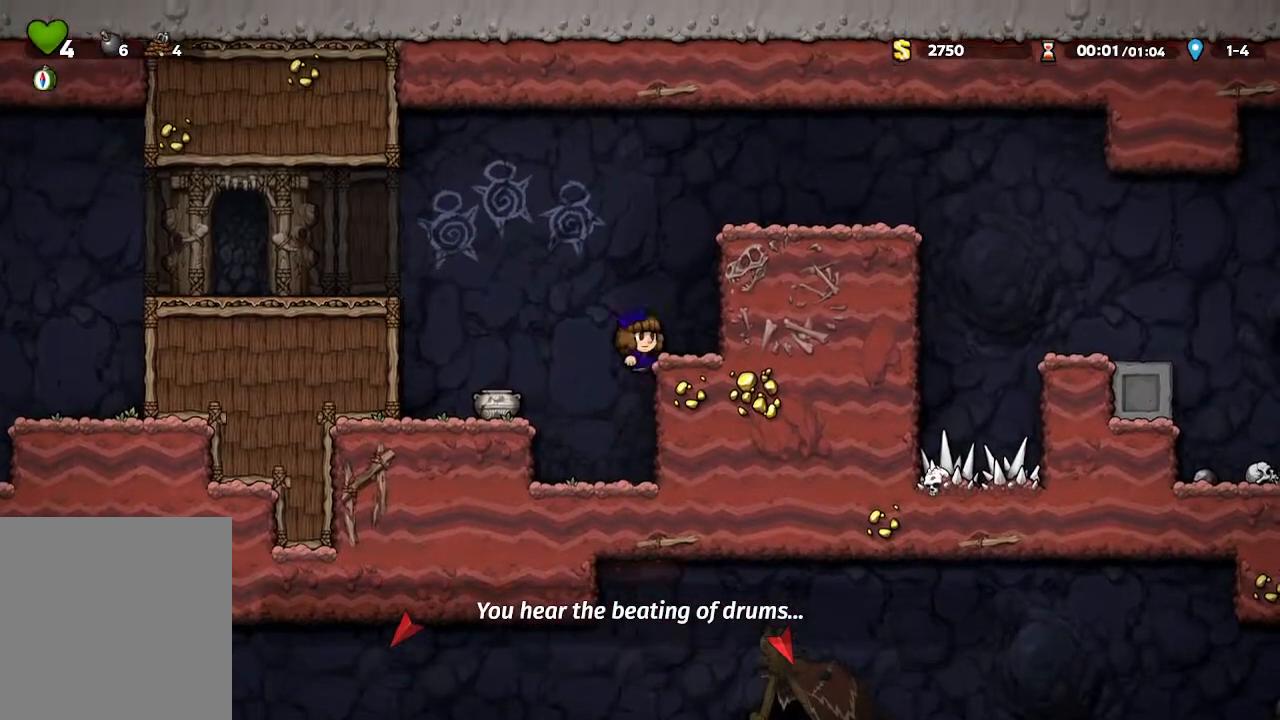
{"buttons": ["A"], "left_stick": "center", "right_stick": "center", "events": [[33, "A", "up"], [50, "left_stick", "right"], [283, "left_stick", "center"], [333, "A", "down"]]}
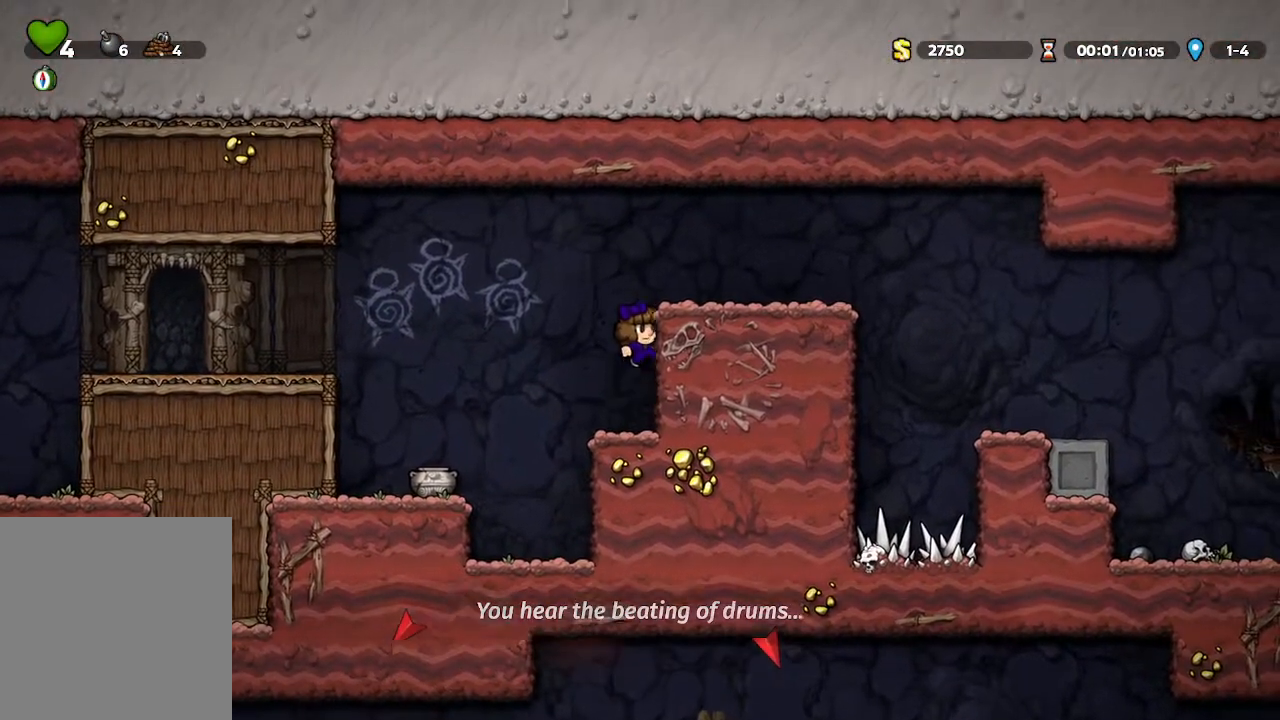
{"buttons": [], "left_stick": "right", "right_stick": "center", "events": [[83, "A", "up"], [267, "A", "down"], [367, "left_stick", "right"], [400, "A", "up"]]}
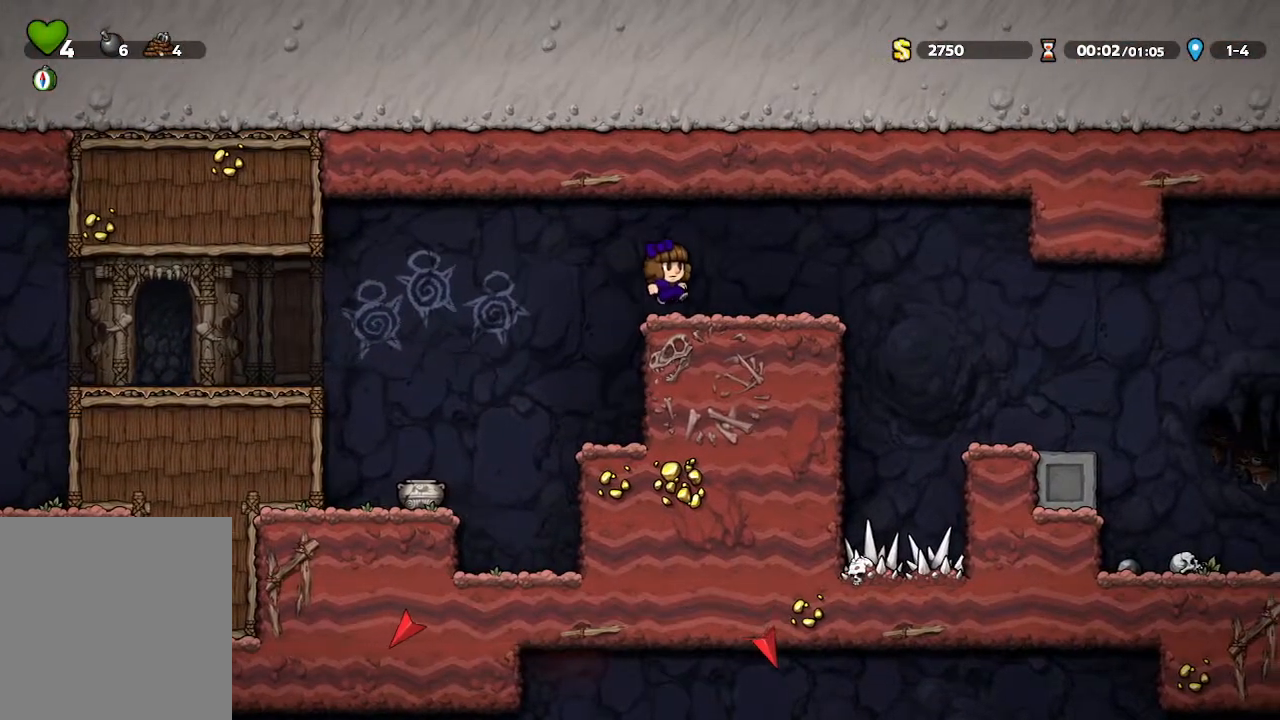
{"buttons": [], "left_stick": "right", "right_stick": "center", "events": []}
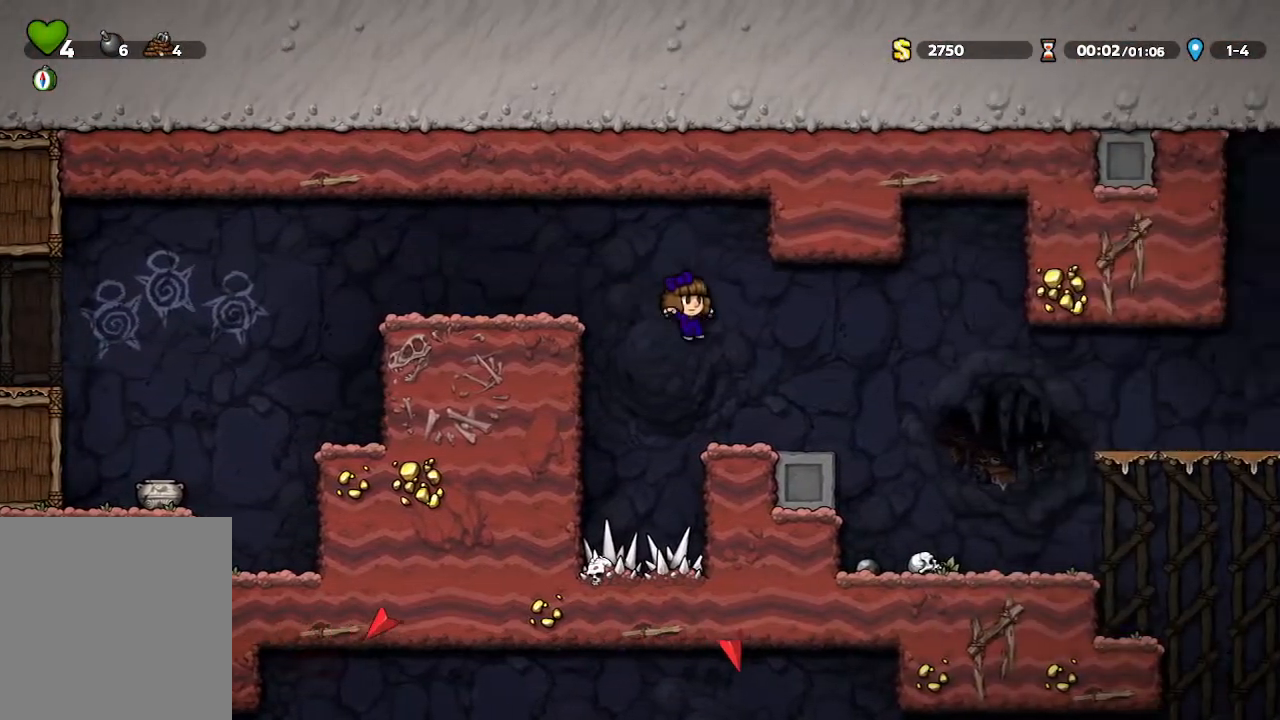
{"buttons": [], "left_stick": "right", "right_stick": "center", "events": []}
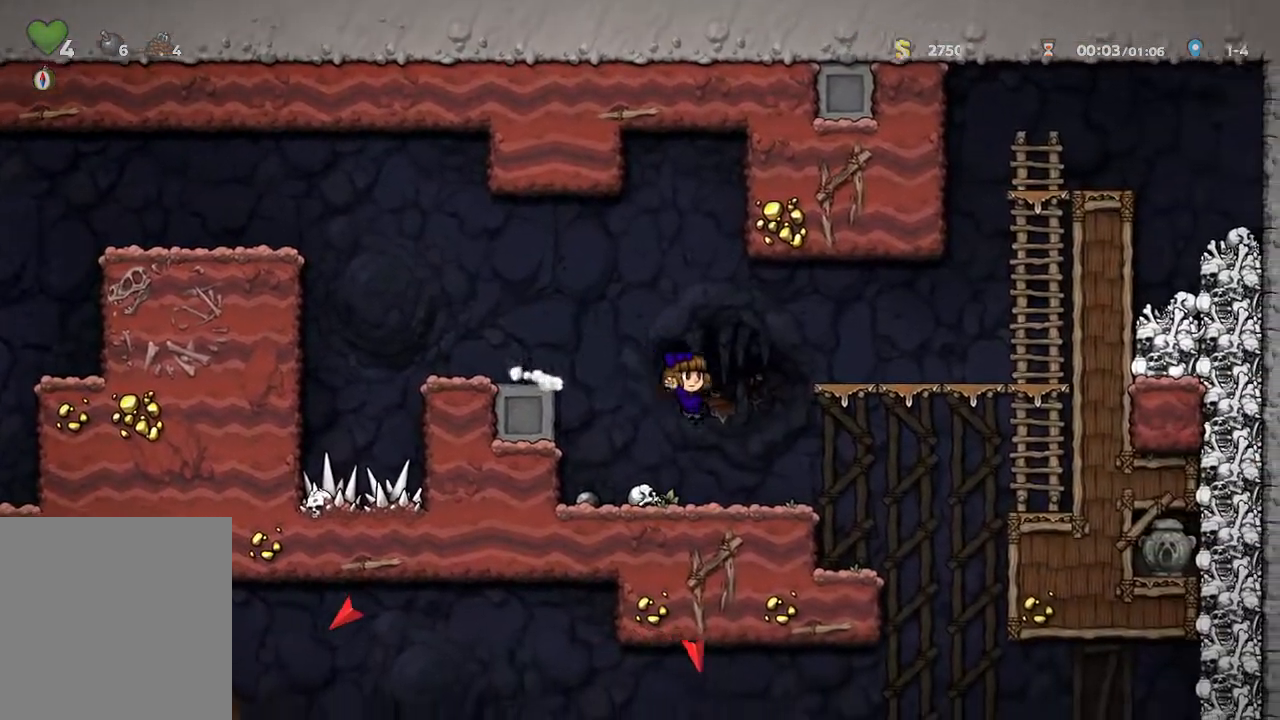
{"buttons": [], "left_stick": "center", "right_stick": "center", "events": [[250, "left_stick", "center"]]}
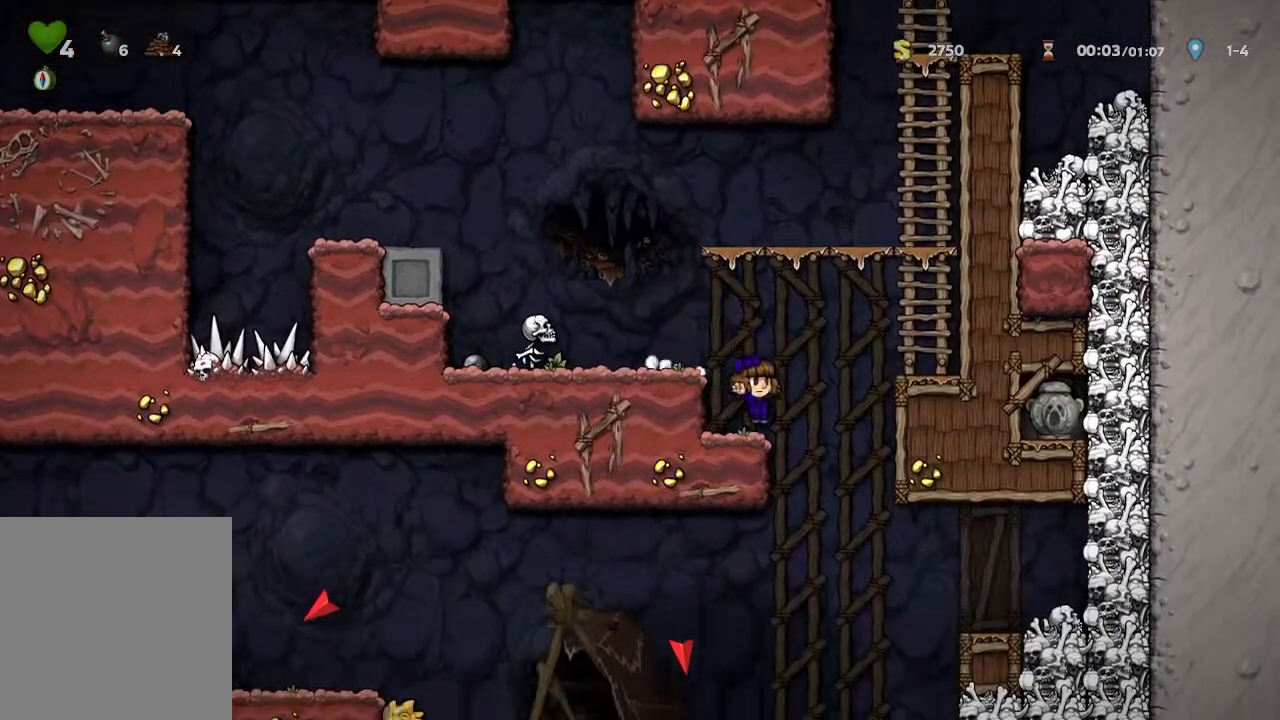
{"buttons": [], "left_stick": "left", "right_stick": "center", "events": [[33, "left_stick", "right"], [167, "left_stick", "center"], [450, "left_stick", "left"]]}
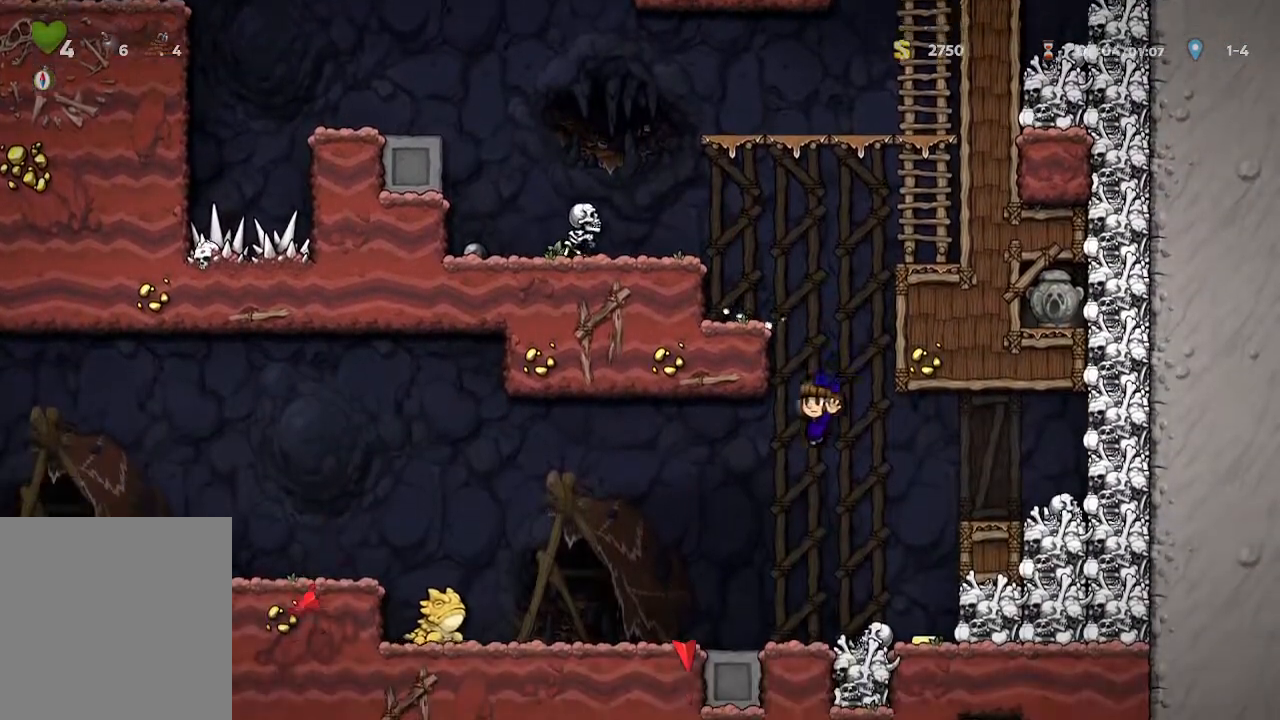
{"buttons": [], "left_stick": "right", "right_stick": "center", "events": [[283, "left_stick", "center"], [333, "left_stick", "right"]]}
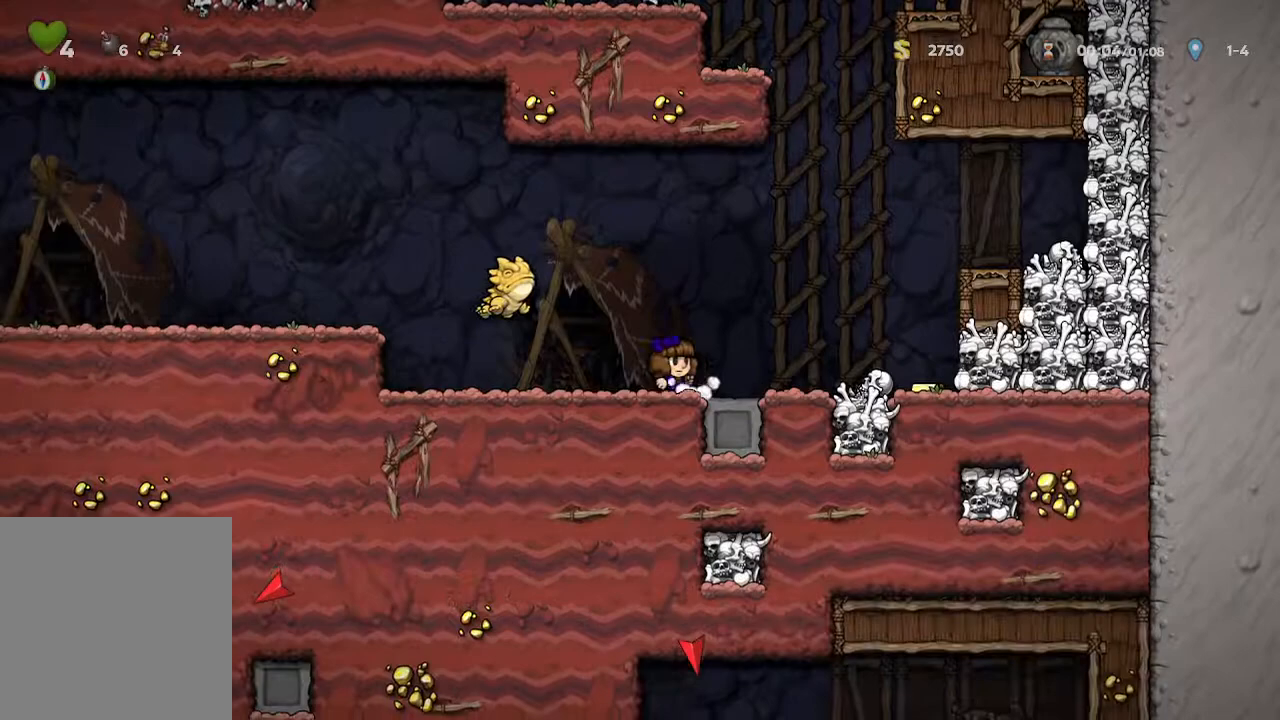
{"buttons": [], "left_stick": "up-left", "right_stick": "center", "events": [[67, "left_stick", "center"], [200, "A", "down"], [367, "A", "up"], [367, "left_stick", "up-left"]]}
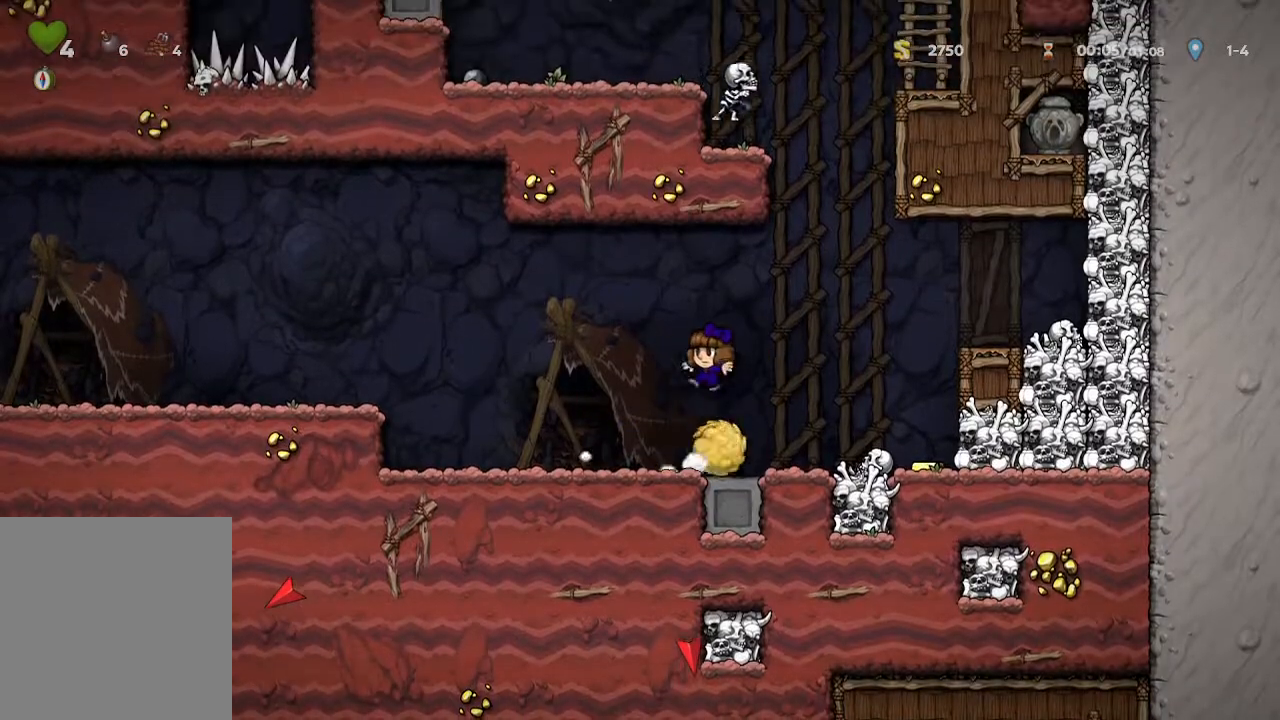
{"buttons": [], "left_stick": "up-left", "right_stick": "center", "events": []}
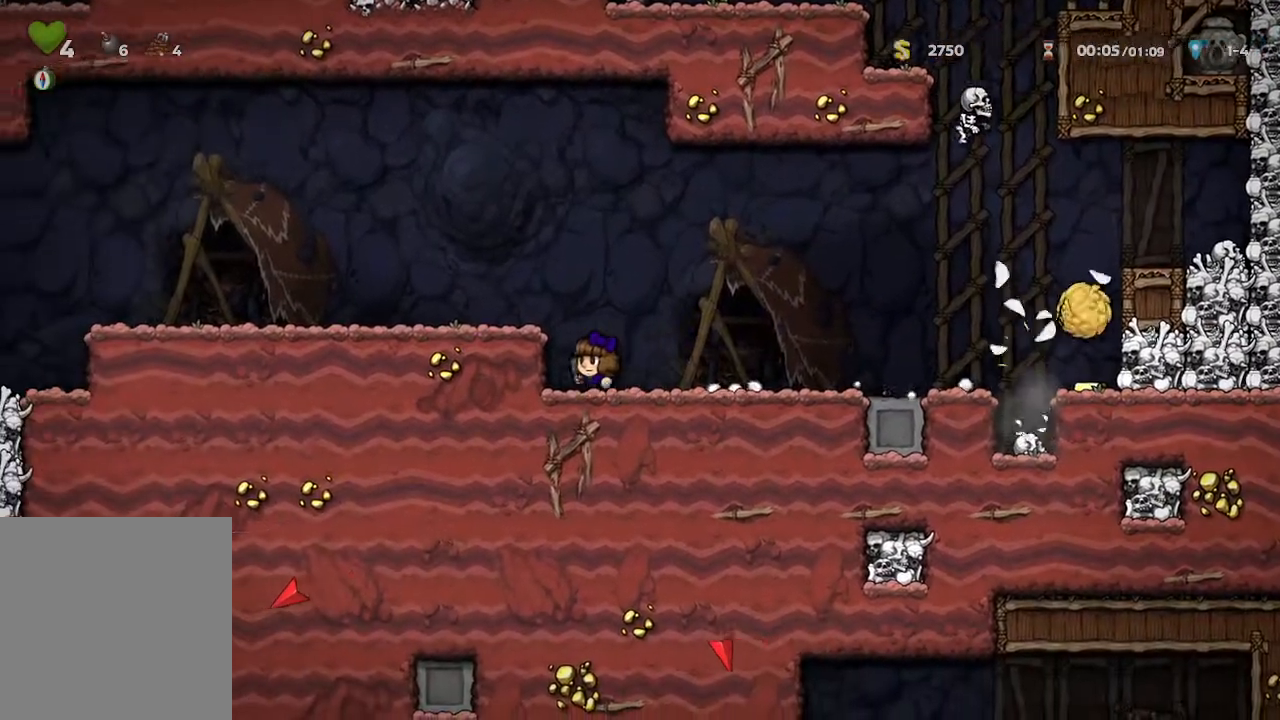
{"buttons": [], "left_stick": "up-left", "right_stick": "center", "events": [[67, "left_stick", "center"], [150, "A", "down"], [283, "A", "up"], [317, "left_stick", "up-left"]]}